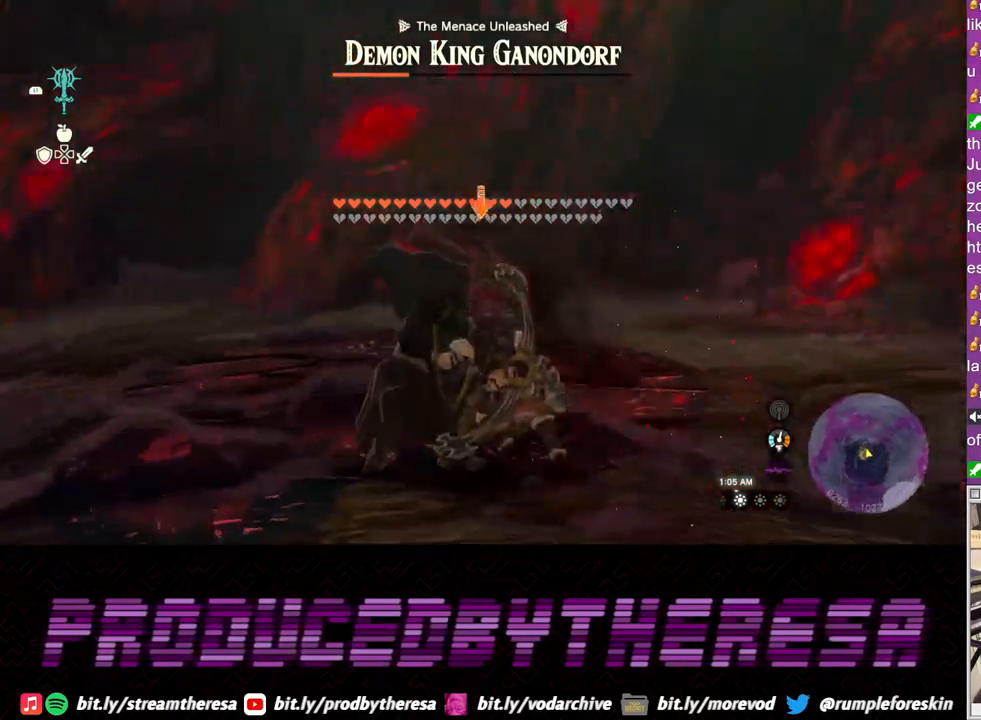
Gameplay with a controller (PlayStation layout); each line is a JSON object with the inputs held at the frame after it. "events" lists button and stick changes between this image and that frame as [ms after this image, input, new state], when the widget could be followed in between. Not read: R3 SQUARE.
{"buttons": ["L2"], "left_stick": "up-left", "right_stick": "center", "events": [[133, "left_stick", "up-left"]]}
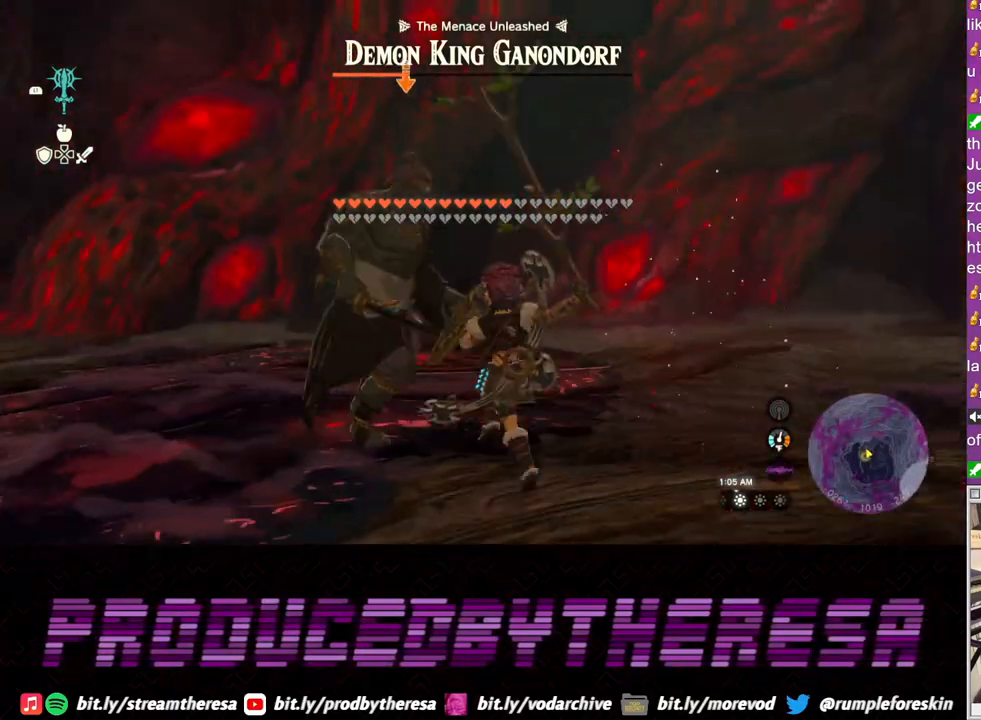
{"buttons": ["L2"], "left_stick": "up", "right_stick": "center", "events": [[133, "left_stick", "up"]]}
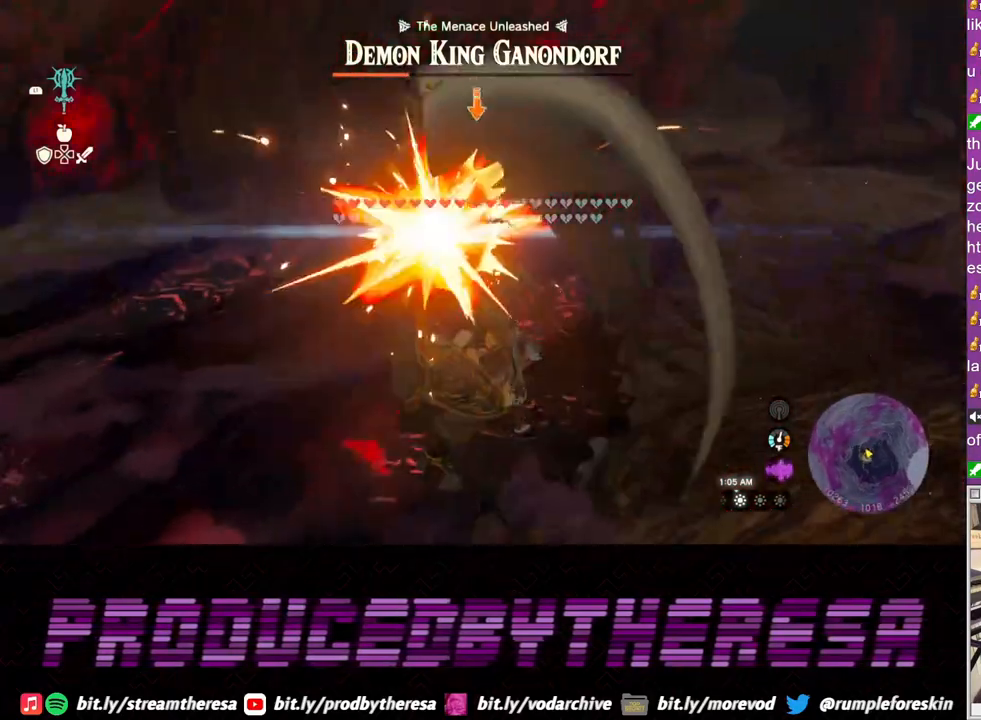
{"buttons": ["L2"], "left_stick": "up-right", "right_stick": "center", "events": [[367, "left_stick", "up-right"]]}
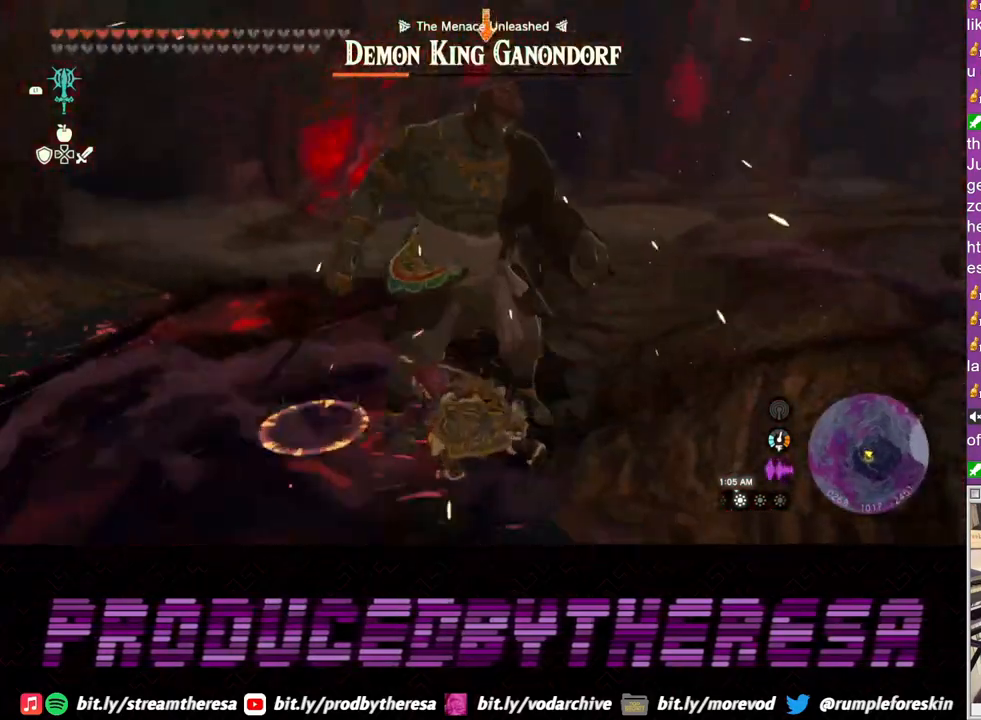
{"buttons": ["L2"], "left_stick": "down-right", "right_stick": "center", "events": [[17, "left_stick", "right"], [233, "TRIANGLE", "down"], [250, "left_stick", "down-right"], [317, "TRIANGLE", "up"]]}
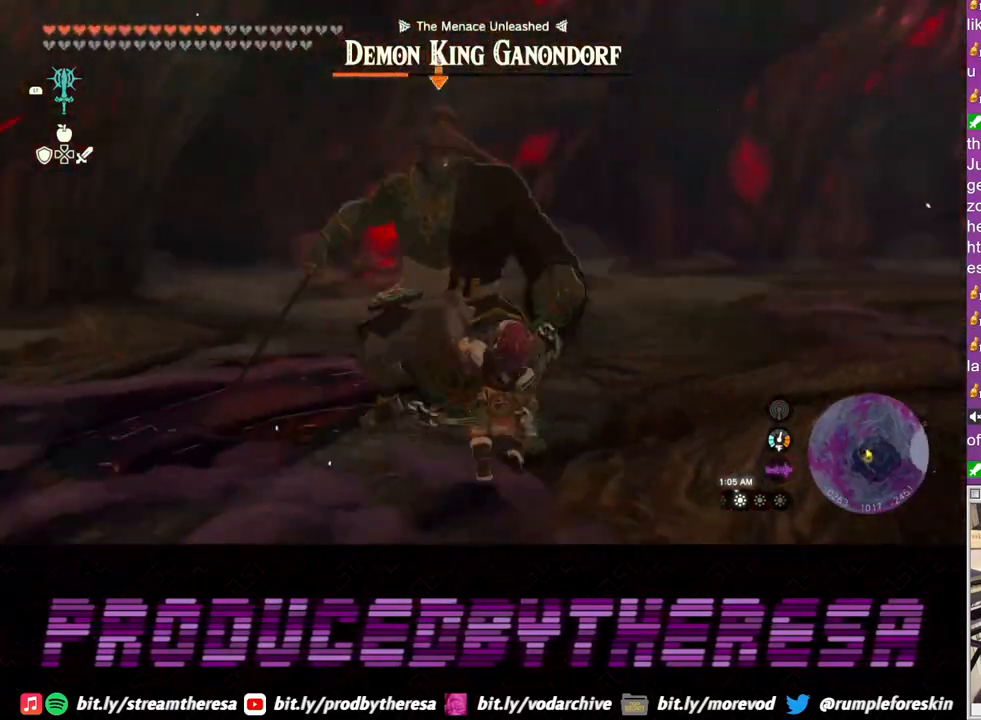
{"buttons": ["TRIANGLE", "L2"], "left_stick": "down", "right_stick": "center", "events": [[433, "left_stick", "down"], [483, "TRIANGLE", "down"]]}
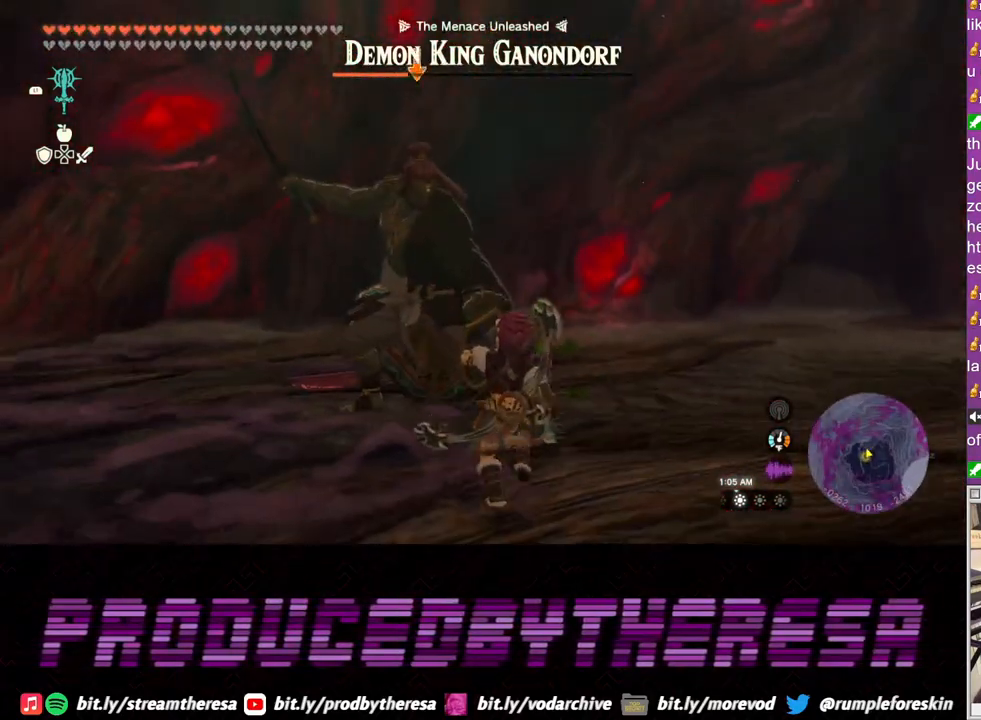
{"buttons": ["L2"], "left_stick": "down", "right_stick": "center", "events": [[67, "TRIANGLE", "up"]]}
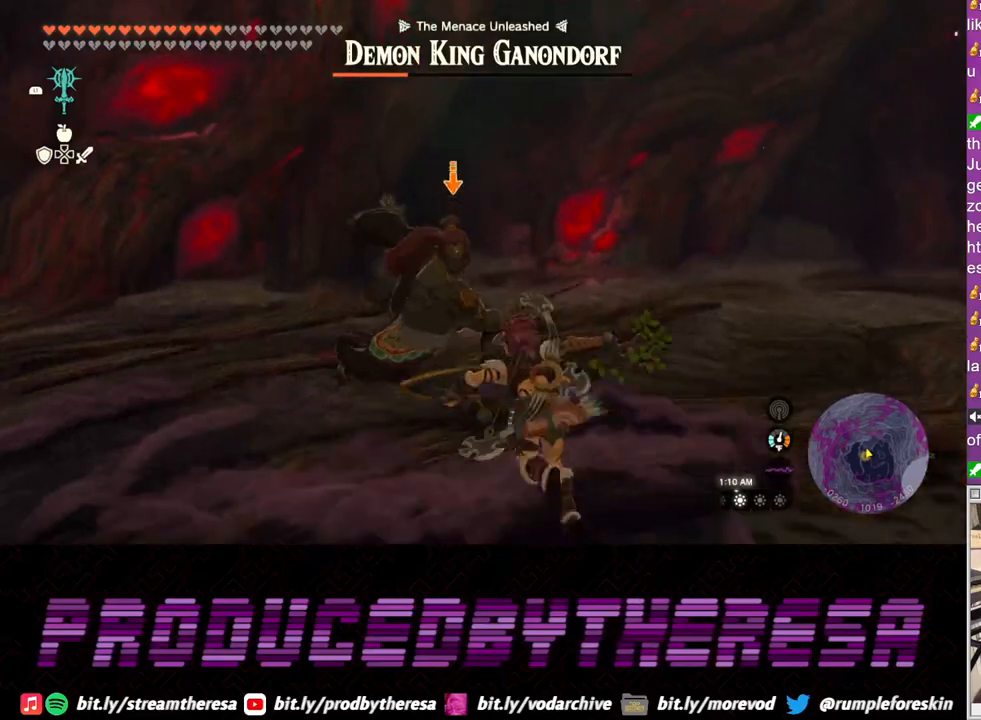
{"buttons": ["L2"], "left_stick": "up", "right_stick": "center", "events": [[317, "left_stick", "up"]]}
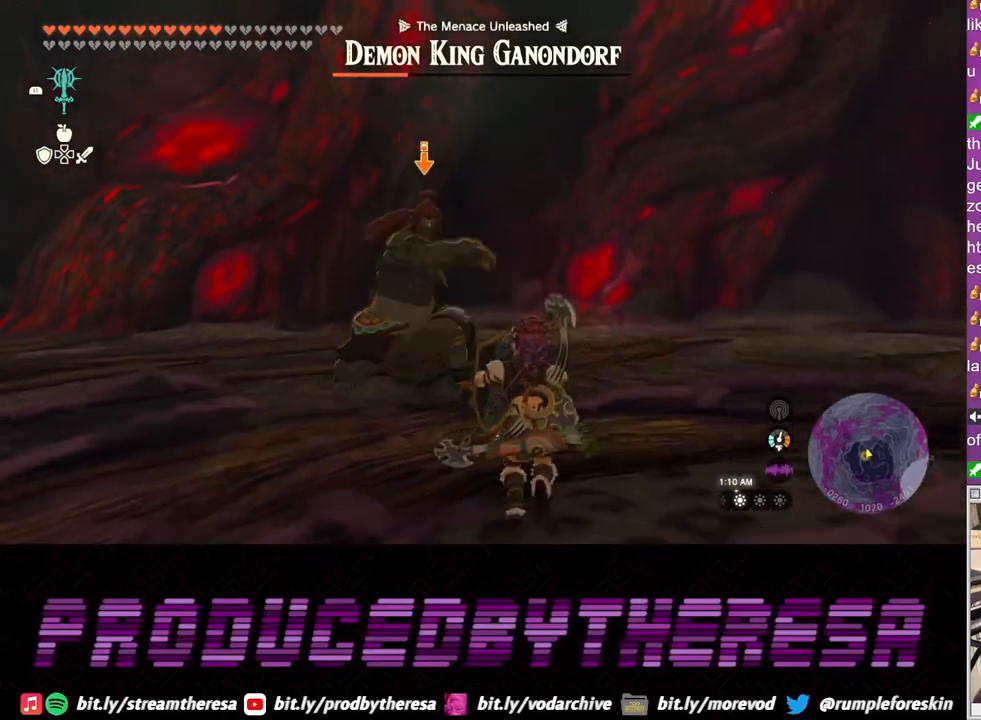
{"buttons": ["L2"], "left_stick": "up", "right_stick": "center", "events": []}
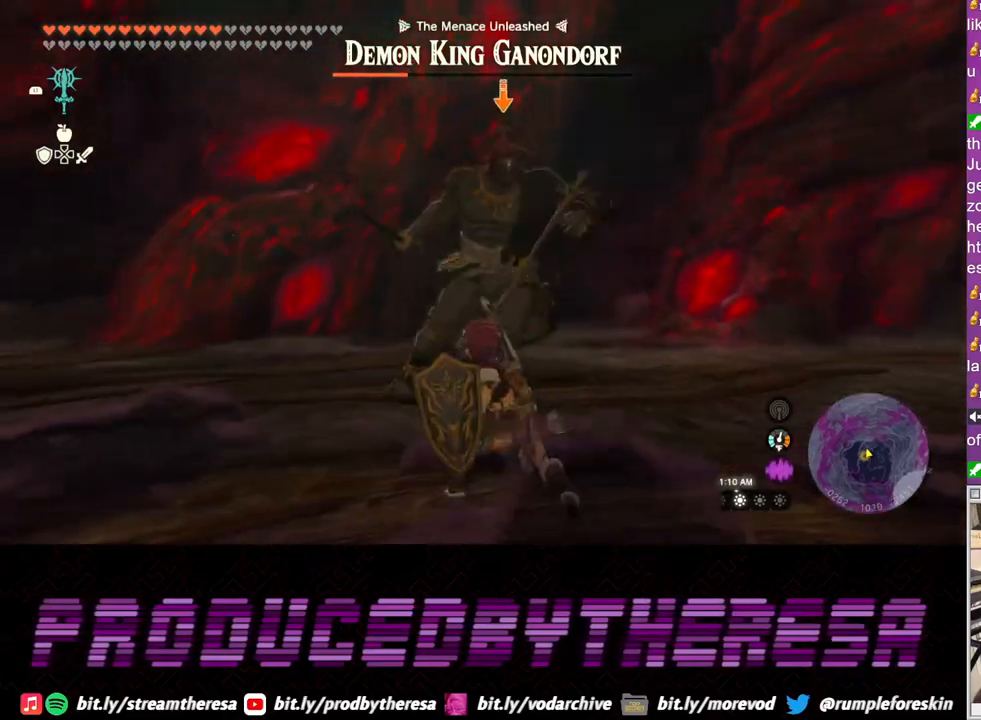
{"buttons": ["L2"], "left_stick": "center", "right_stick": "center", "events": [[450, "left_stick", "center"]]}
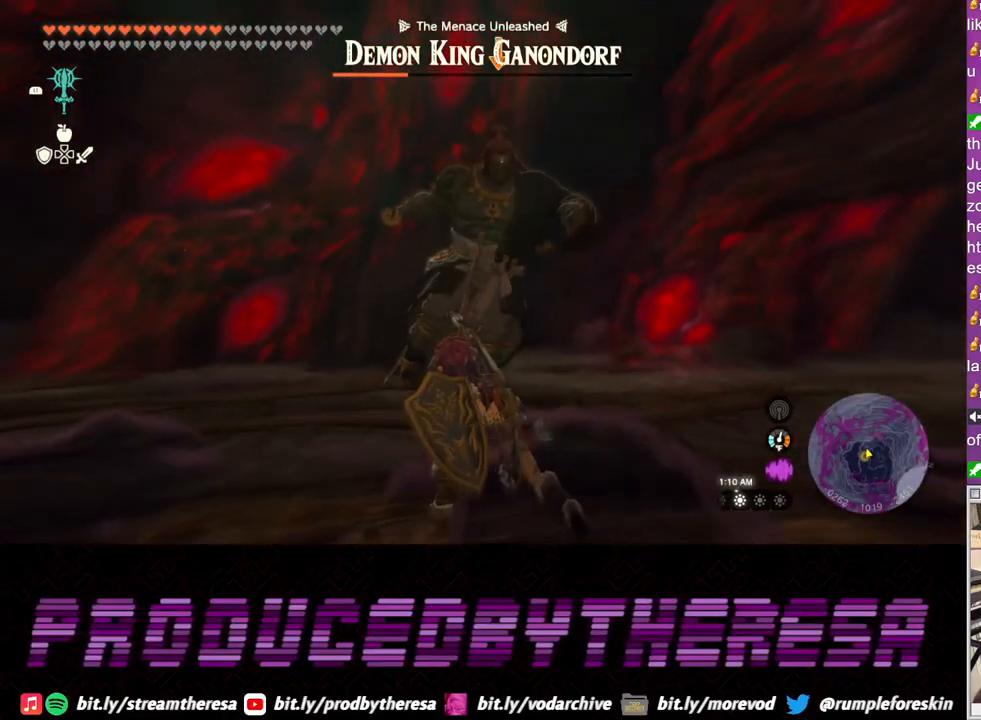
{"buttons": ["TRIANGLE", "L2"], "left_stick": "down-left", "right_stick": "center", "events": [[17, "left_stick", "down-left"], [117, "TRIANGLE", "down"], [200, "TRIANGLE", "up"], [283, "TRIANGLE", "down"], [350, "TRIANGLE", "up"], [433, "TRIANGLE", "down"]]}
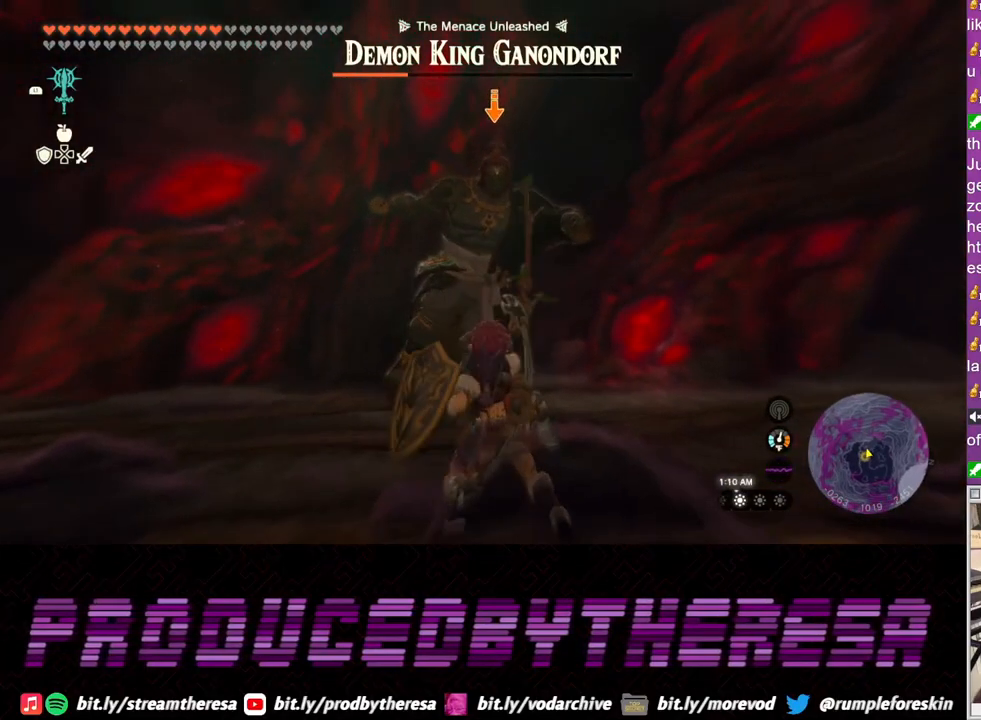
{"buttons": ["L2"], "left_stick": "down-right", "right_stick": "center", "events": [[17, "TRIANGLE", "up"], [67, "left_stick", "down"], [100, "TRIANGLE", "down"], [183, "TRIANGLE", "up"], [433, "left_stick", "down-right"]]}
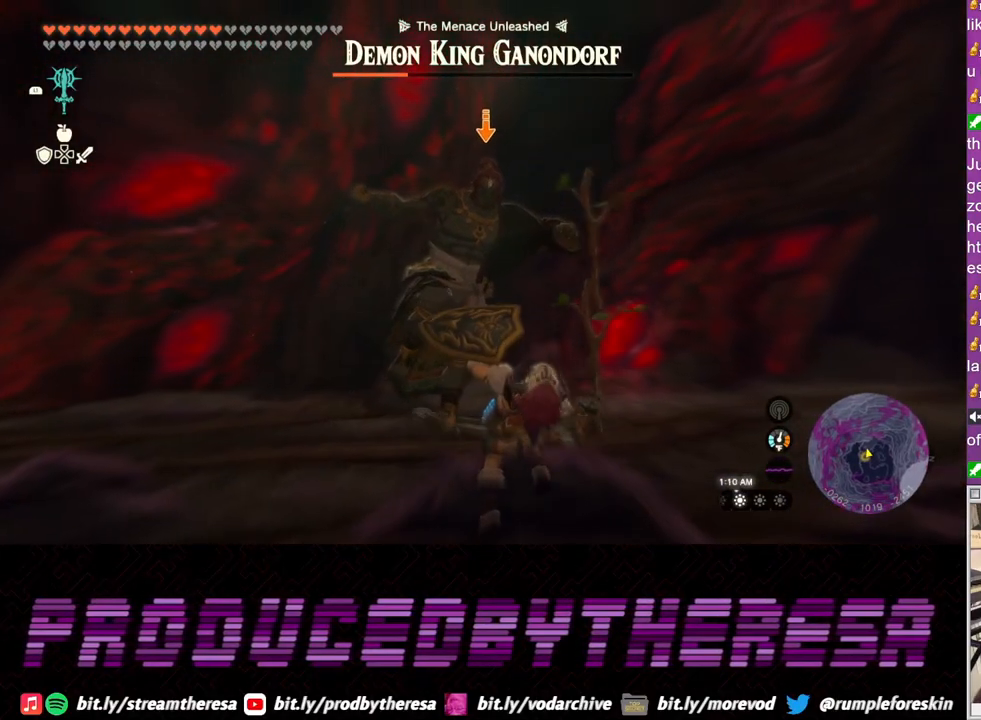
{"buttons": ["L2"], "left_stick": "right", "right_stick": "center", "events": [[500, "left_stick", "right"]]}
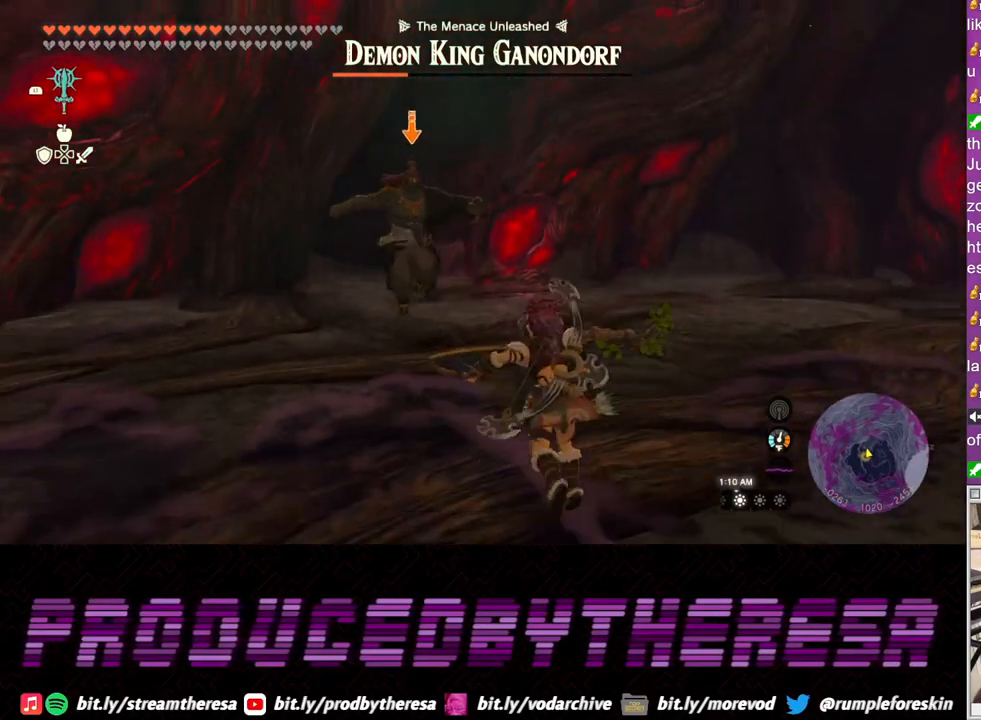
{"buttons": ["L2"], "left_stick": "up-right", "right_stick": "center", "events": [[200, "left_stick", "up-right"]]}
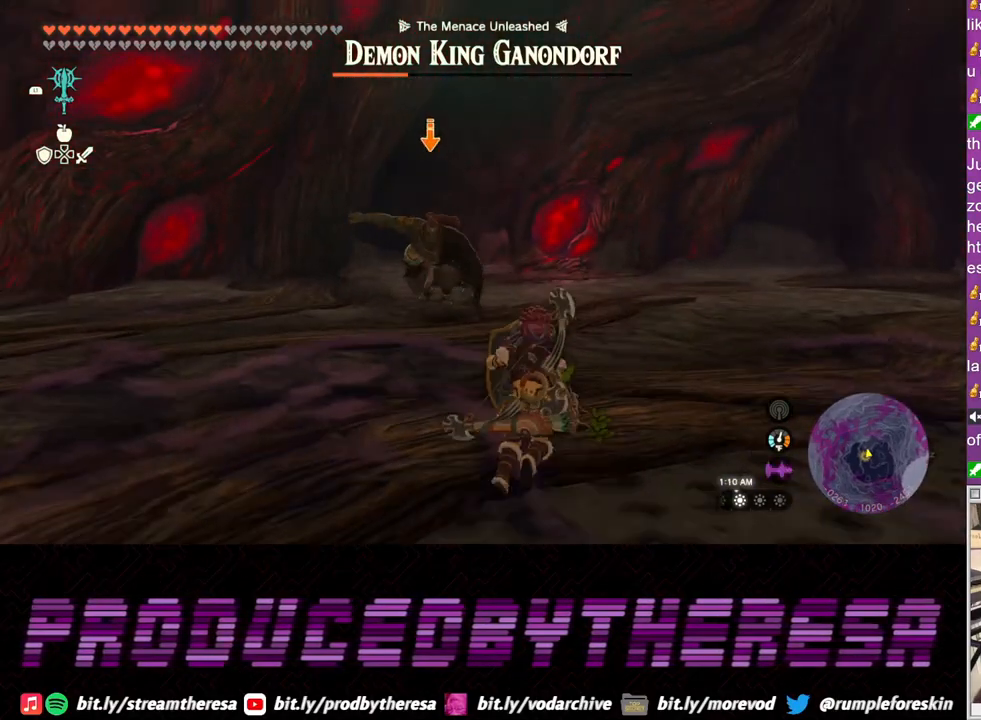
{"buttons": ["TRIANGLE", "L2"], "left_stick": "down", "right_stick": "center", "events": [[417, "left_stick", "down-right"], [467, "TRIANGLE", "down"], [483, "left_stick", "down"]]}
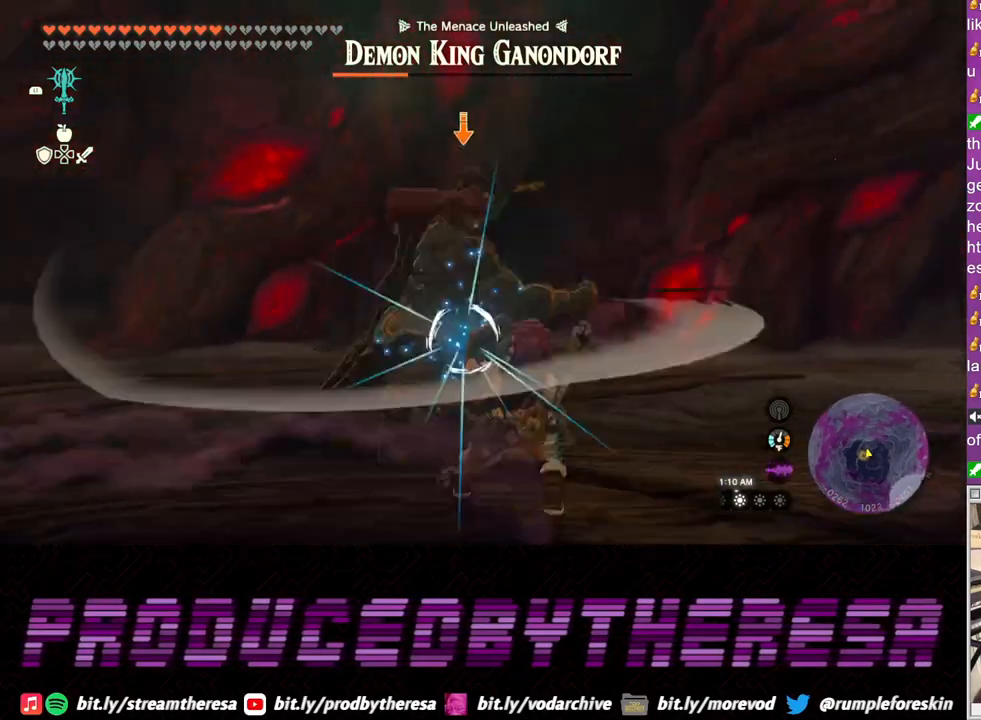
{"buttons": ["L2"], "left_stick": "up", "right_stick": "center", "events": [[33, "TRIANGLE", "up"], [367, "left_stick", "down-right"], [500, "left_stick", "up"]]}
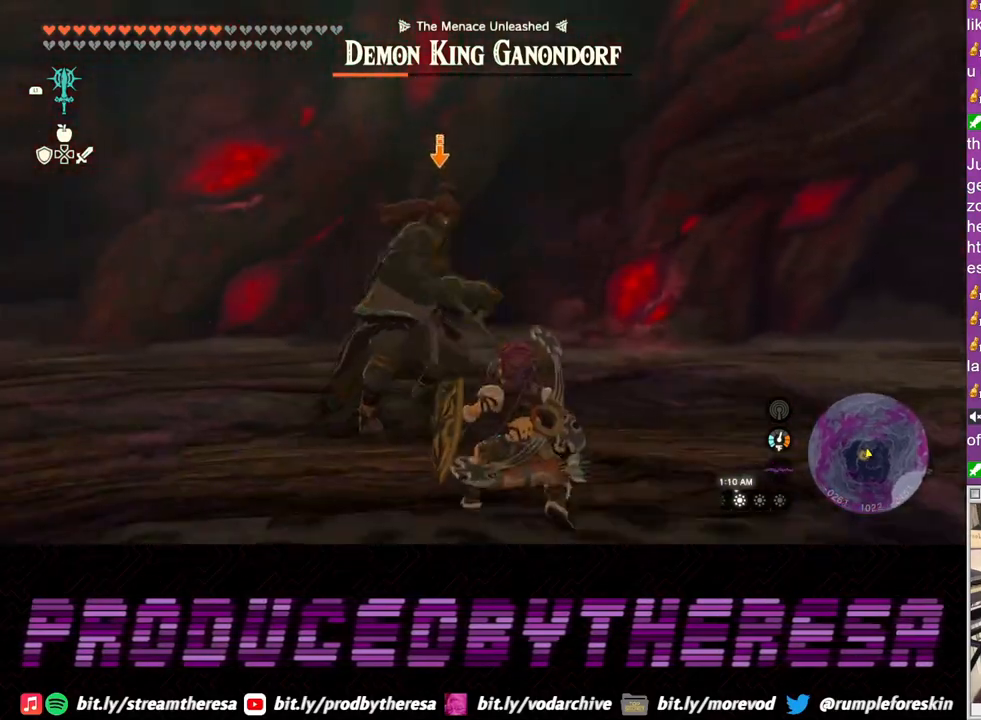
{"buttons": ["L2"], "left_stick": "up", "right_stick": "center", "events": []}
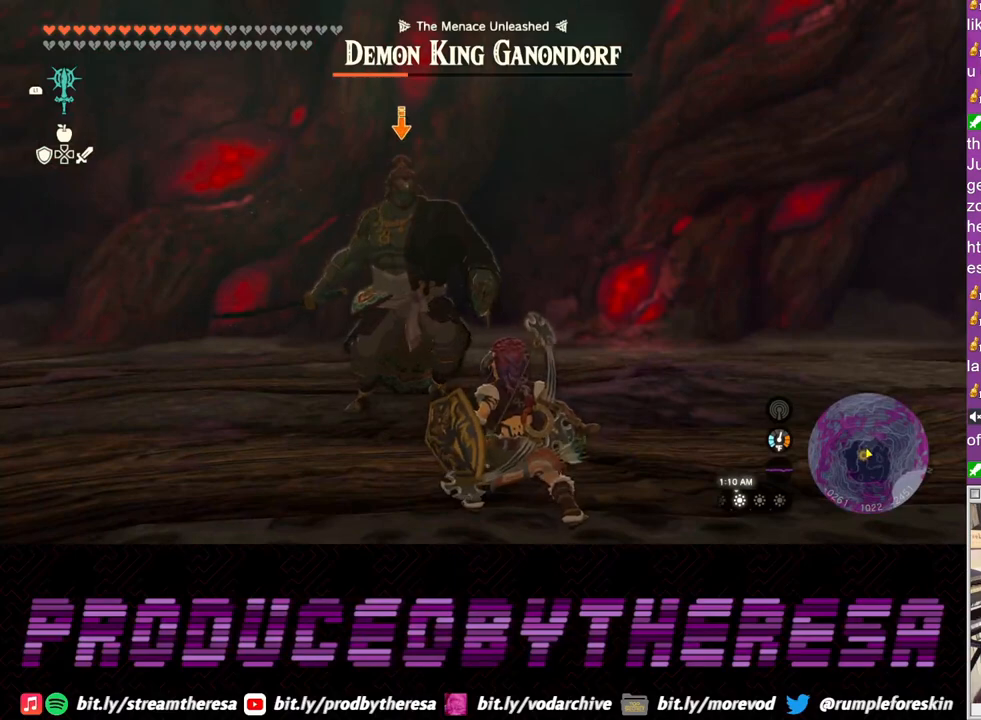
{"buttons": ["L2"], "left_stick": "up", "right_stick": "center", "events": []}
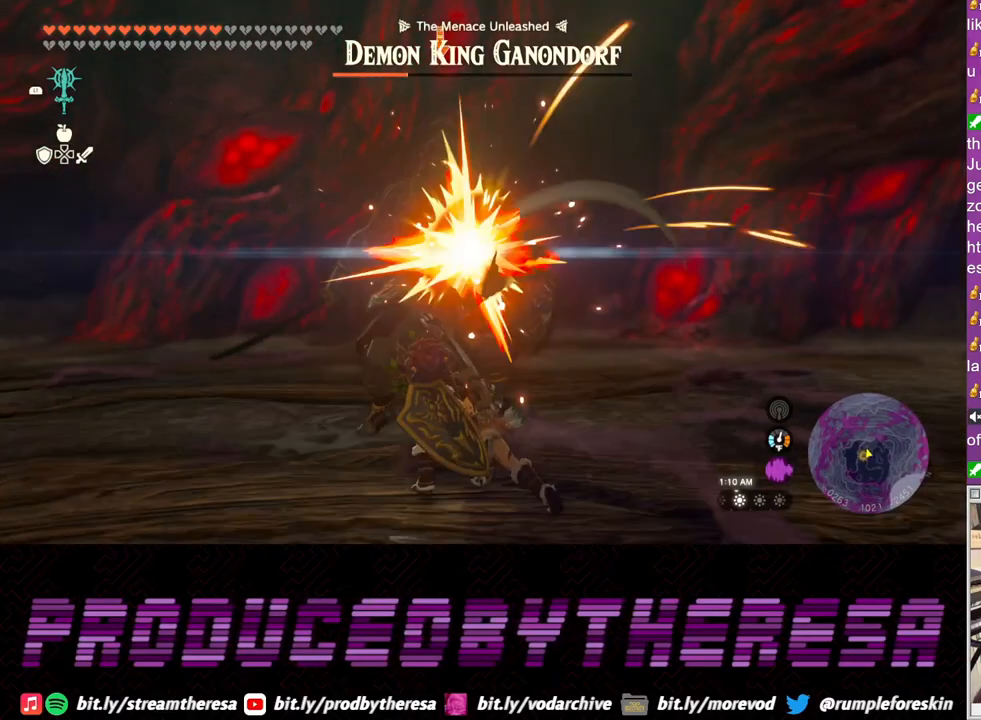
{"buttons": ["L2"], "left_stick": "down", "right_stick": "center", "events": [[217, "left_stick", "center"], [467, "left_stick", "down"]]}
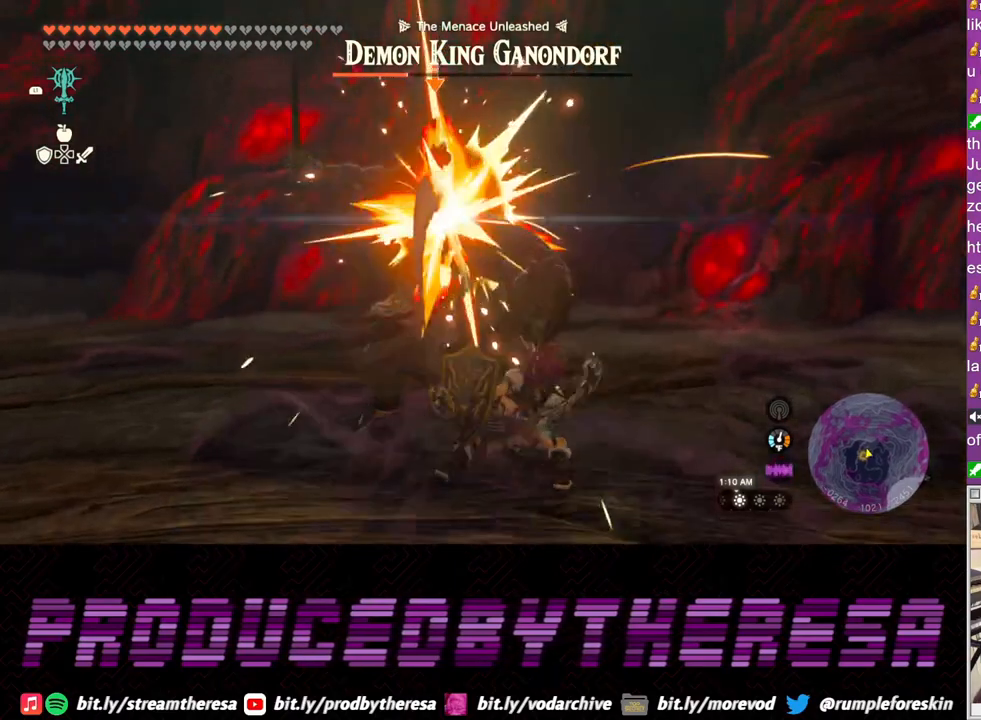
{"buttons": ["L2"], "left_stick": "down", "right_stick": "center", "events": [[150, "TRIANGLE", "down"], [233, "TRIANGLE", "up"]]}
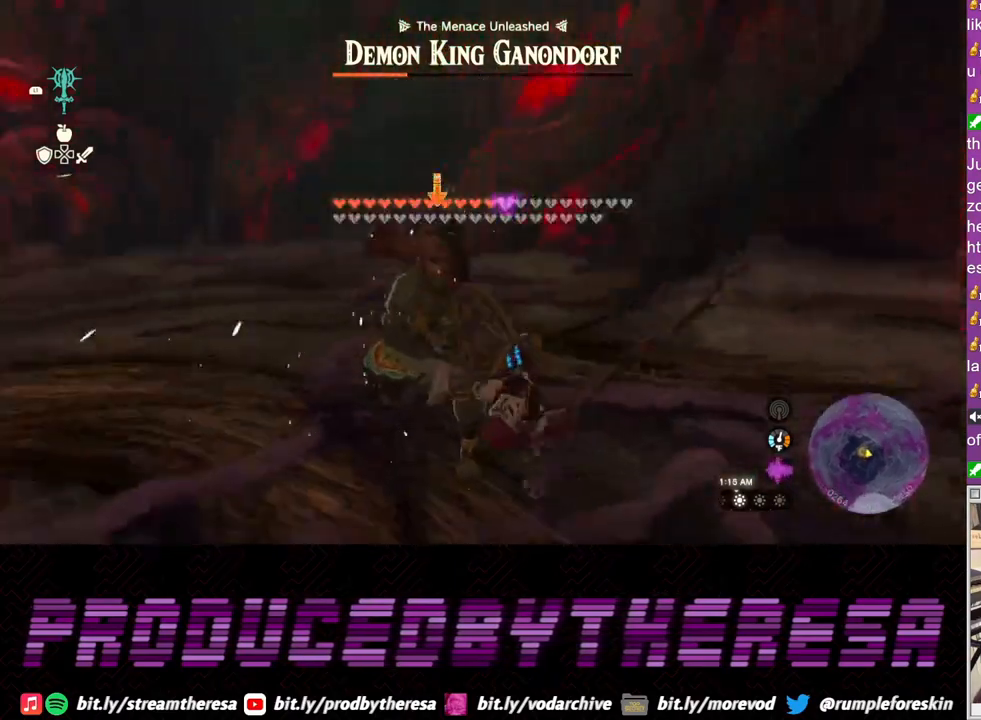
{"buttons": ["L2"], "left_stick": "down", "right_stick": "center", "events": []}
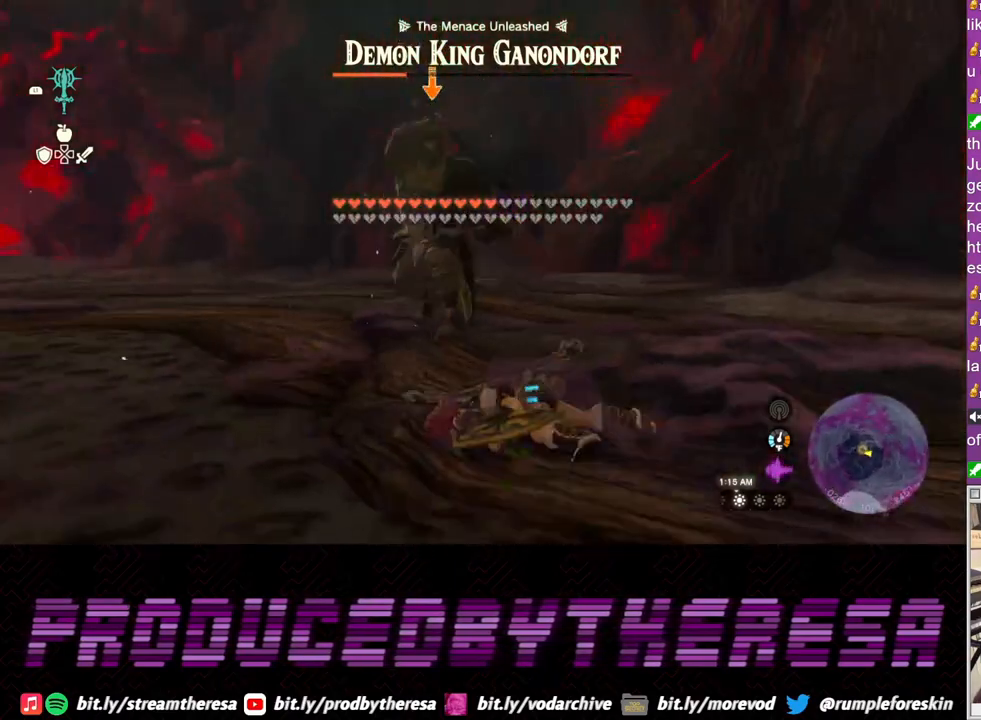
{"buttons": ["L2"], "left_stick": "down", "right_stick": "center", "events": []}
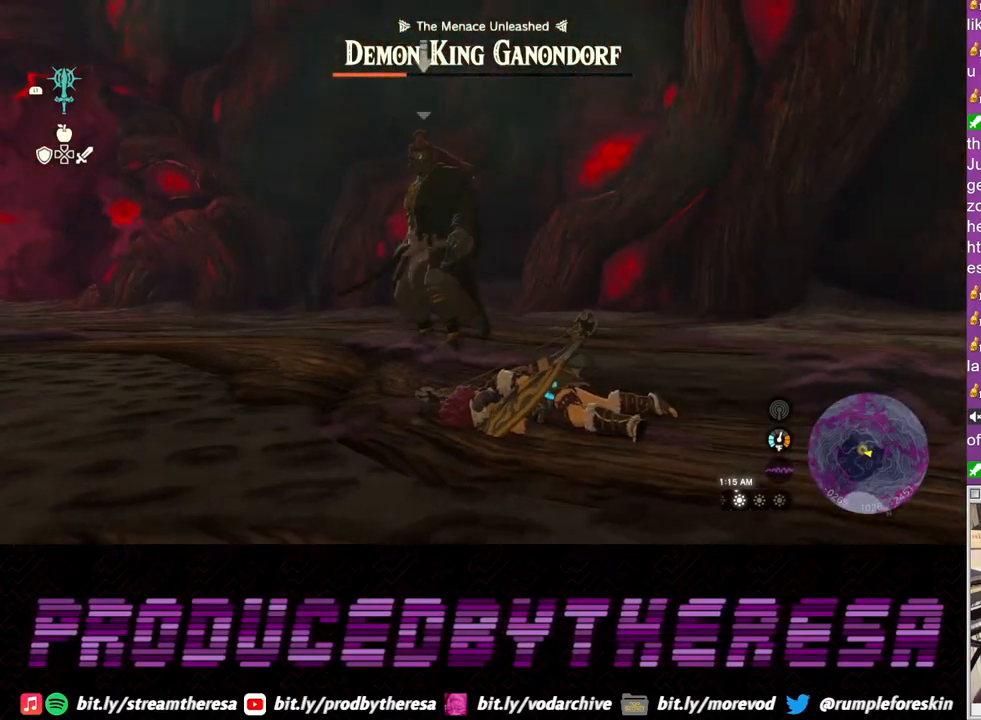
{"buttons": ["L2"], "left_stick": "center", "right_stick": "center", "events": [[250, "left_stick", "center"], [317, "left_stick", "up"], [500, "left_stick", "center"]]}
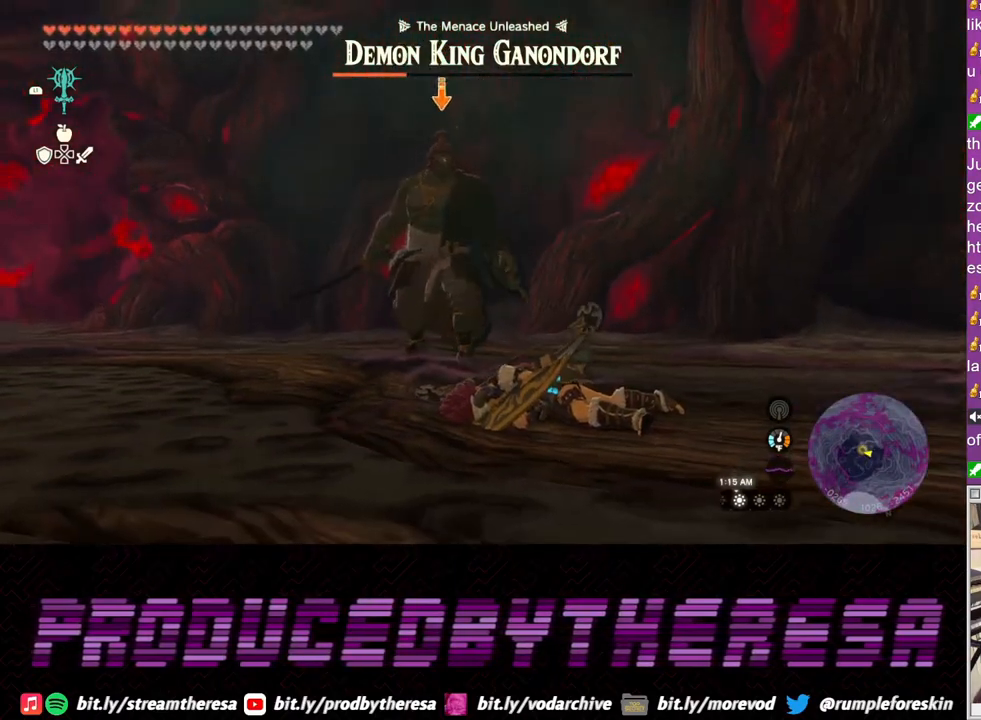
{"buttons": ["L2"], "left_stick": "left", "right_stick": "center", "events": [[200, "left_stick", "left"]]}
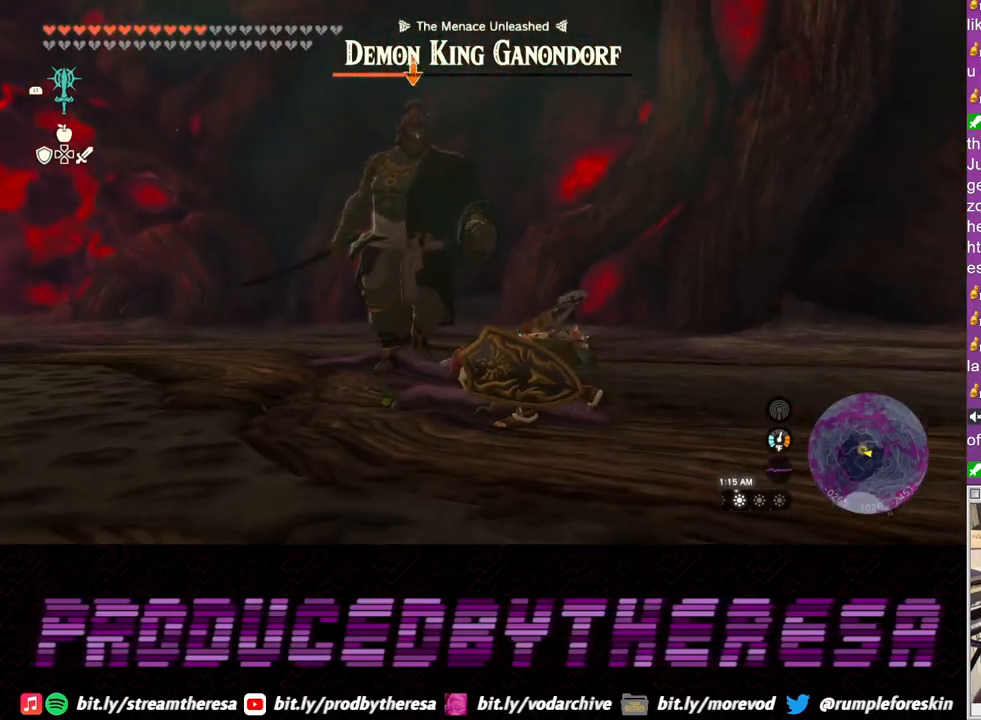
{"buttons": ["L2"], "left_stick": "down-left", "right_stick": "center", "events": [[317, "left_stick", "down-left"]]}
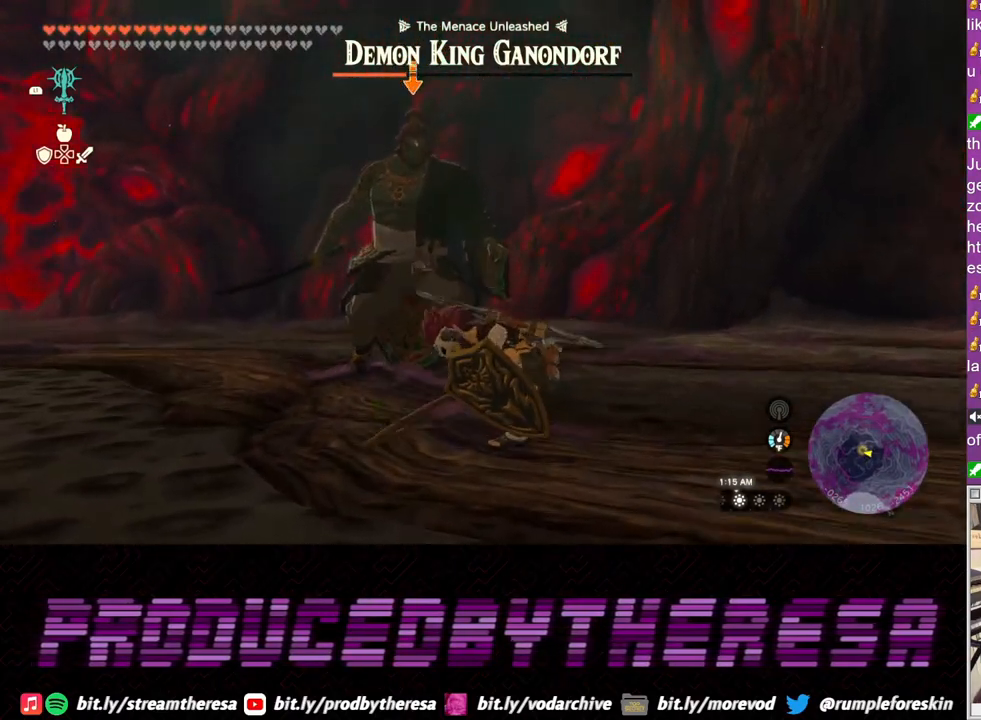
{"buttons": ["L2"], "left_stick": "down-right", "right_stick": "center", "events": [[267, "left_stick", "down"], [383, "left_stick", "down-right"]]}
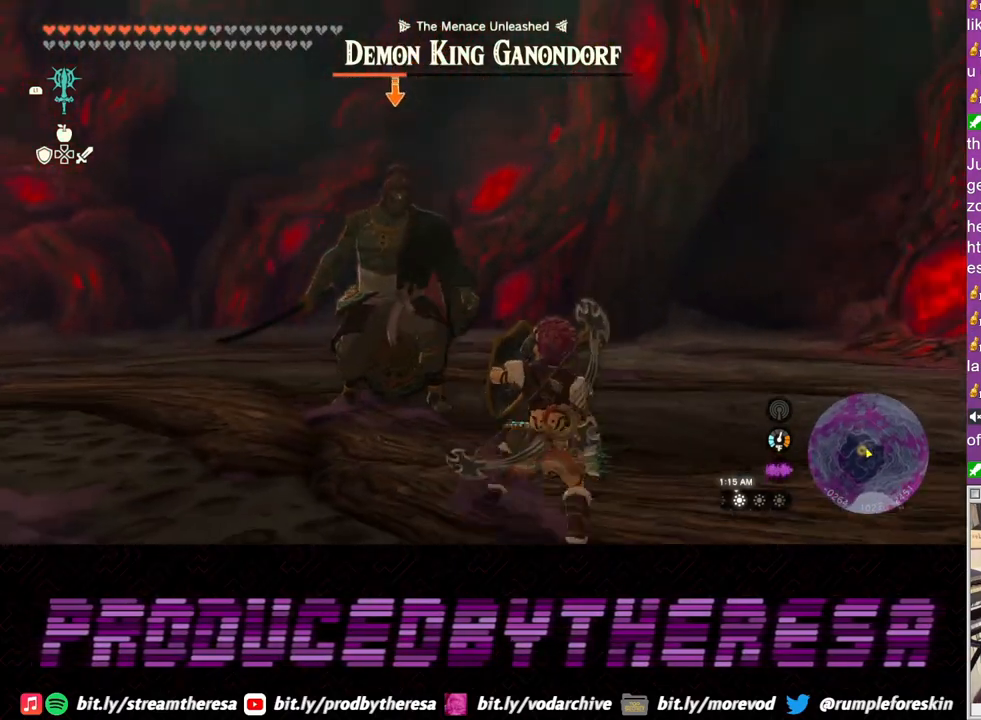
{"buttons": ["L2"], "left_stick": "up", "right_stick": "center", "events": [[67, "left_stick", "up-right"], [200, "left_stick", "up"]]}
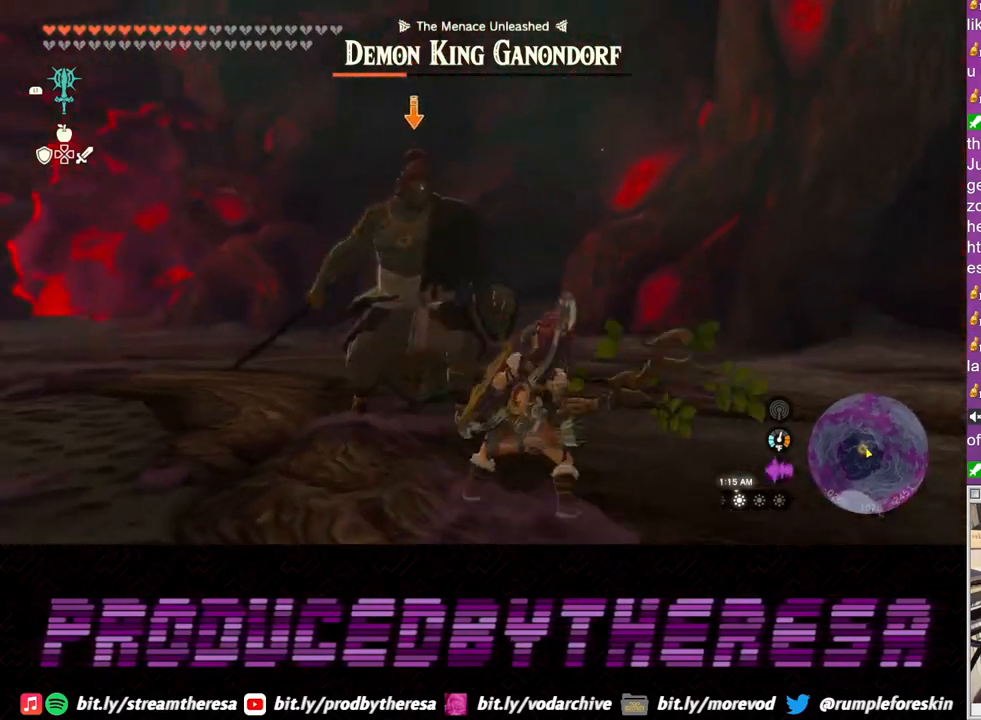
{"buttons": ["L2"], "left_stick": "down", "right_stick": "center", "events": [[217, "left_stick", "right"], [300, "left_stick", "down-right"], [400, "left_stick", "down"]]}
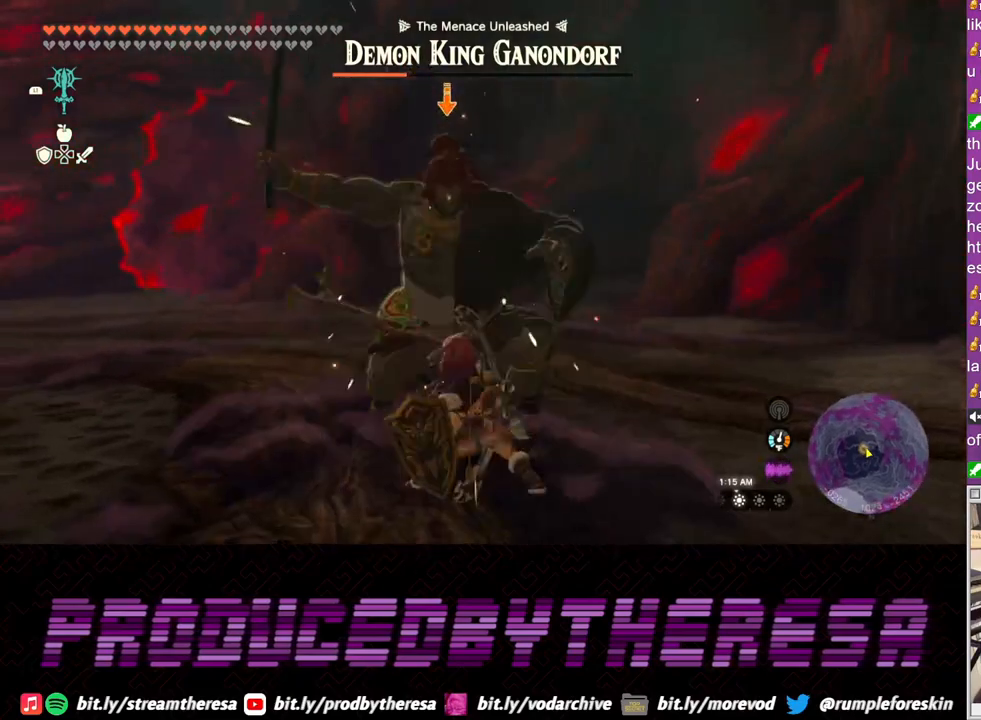
{"buttons": ["L2"], "left_stick": "down", "right_stick": "center", "events": [[83, "TRIANGLE", "down"], [150, "TRIANGLE", "up"]]}
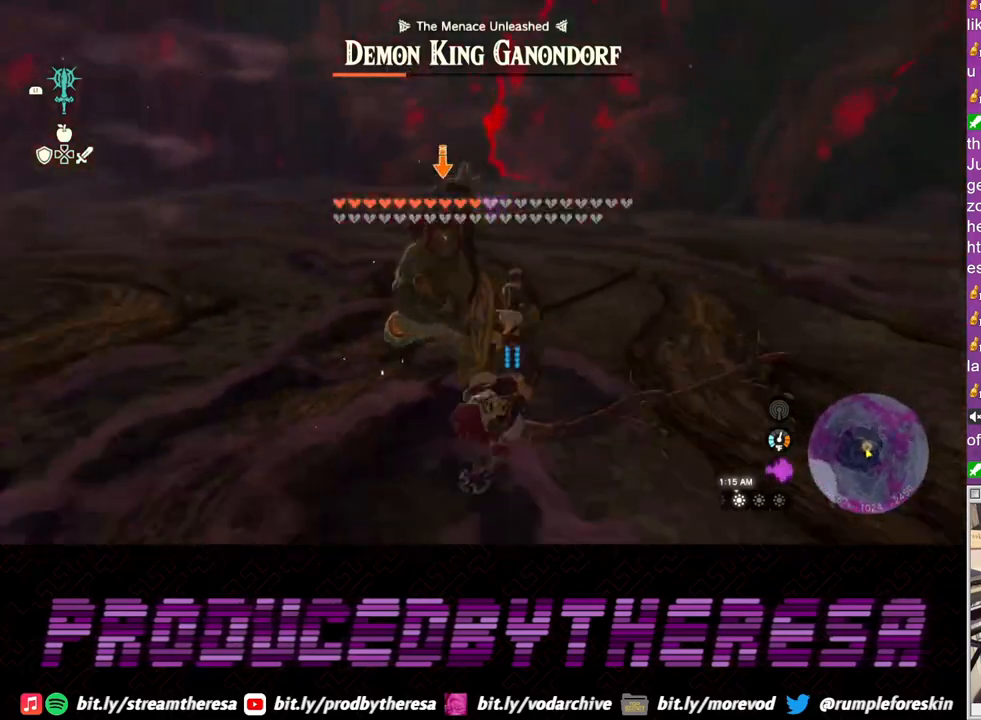
{"buttons": [], "left_stick": "center", "right_stick": "center", "events": [[200, "left_stick", "down-right"], [300, "L2", "up"], [300, "left_stick", "center"]]}
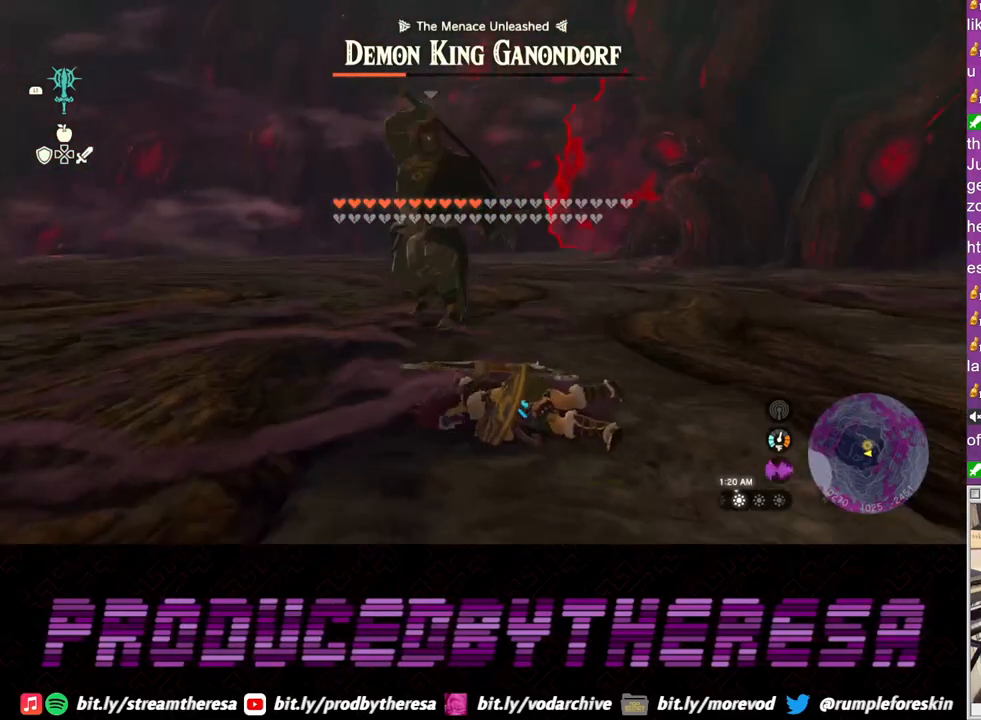
{"buttons": ["L2"], "left_stick": "up-right", "right_stick": "center", "events": [[100, "left_stick", "up-right"], [133, "L2", "down"]]}